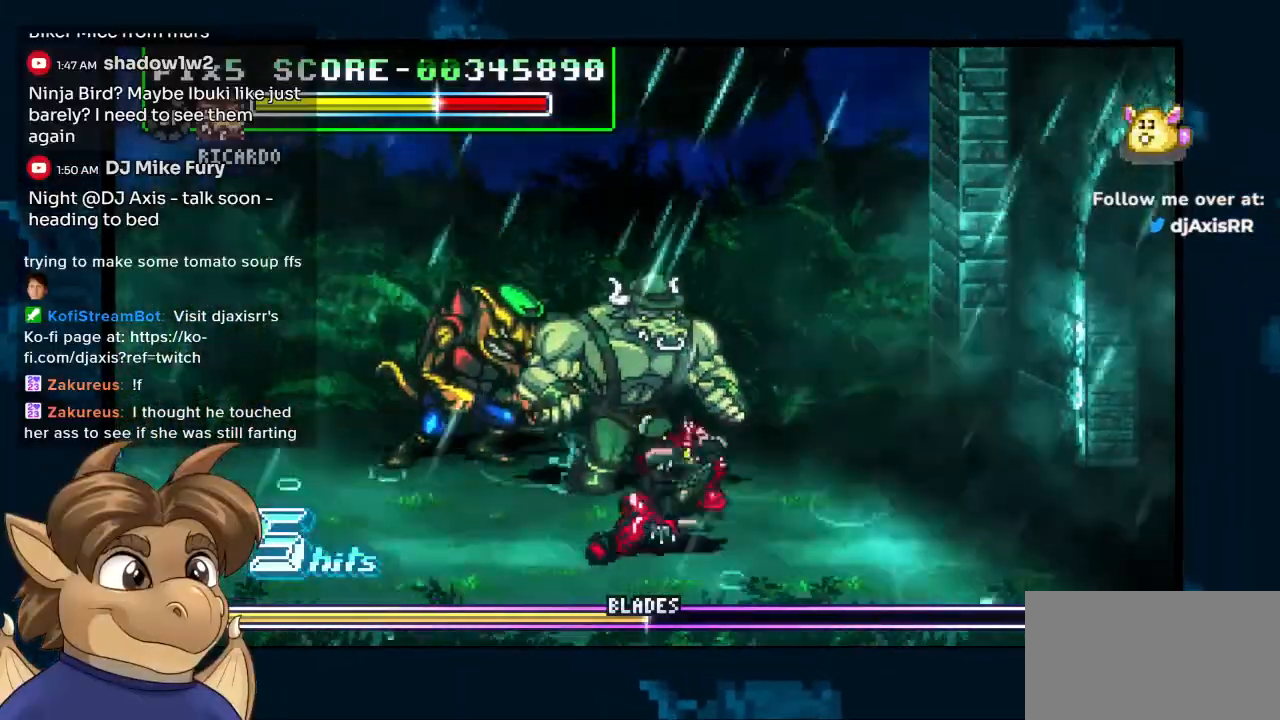
Gameplay with a controller (Nintendo layout); each line is a JSON object with the inputs held at the frame after it. "events" lists button and stick changes between this image and that frame as [ms after this image, input, new state], when the widget could be followed in between. Not read: L1 L2 L3 R2 R3 Z.
{"buttons": ["Y", "DPAD_DOWN"], "left_stick": "center", "right_stick": "center", "events": [[83, "Y", "down"], [117, "DPAD_LEFT", "down"], [133, "DPAD_RIGHT", "up"], [350, "DPAD_LEFT", "up"]]}
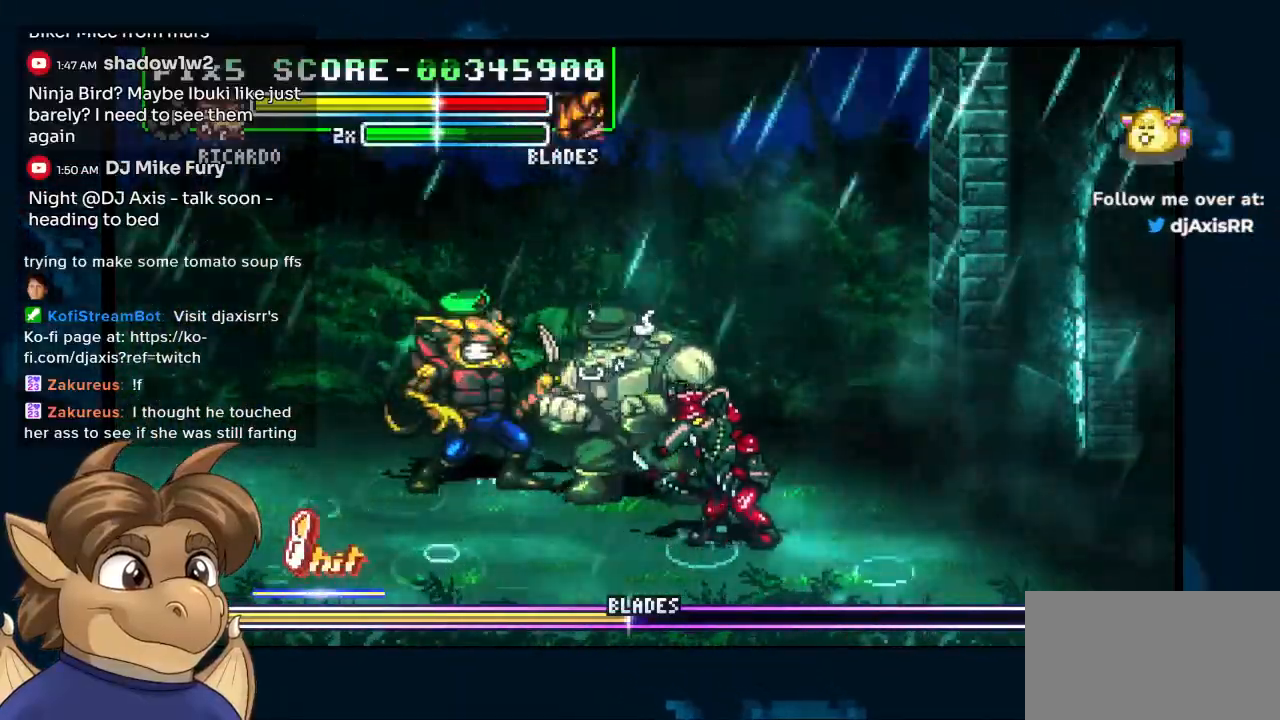
{"buttons": ["Y", "DPAD_DOWN"], "left_stick": "center", "right_stick": "center", "events": []}
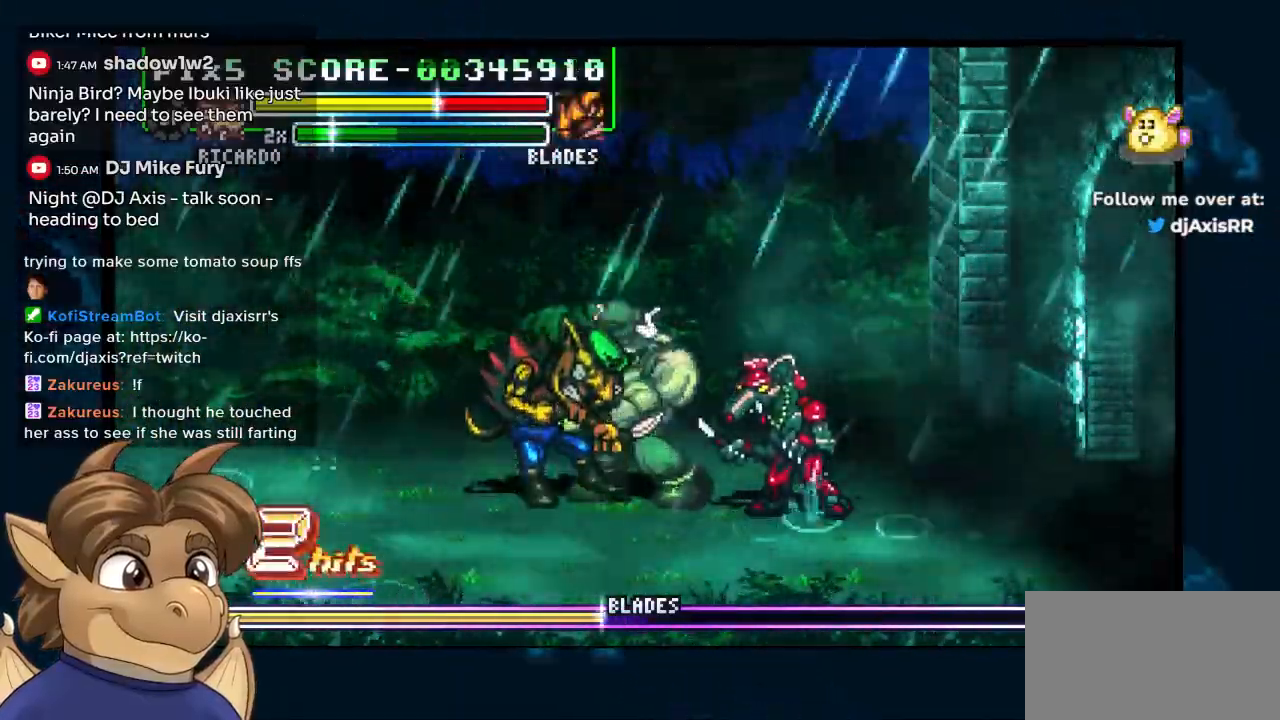
{"buttons": ["Y", "DPAD_DOWN"], "left_stick": "center", "right_stick": "center", "events": [[300, "DPAD_RIGHT", "down"], [400, "DPAD_UP", "down"], [417, "DPAD_RIGHT", "up"], [467, "DPAD_UP", "up"]]}
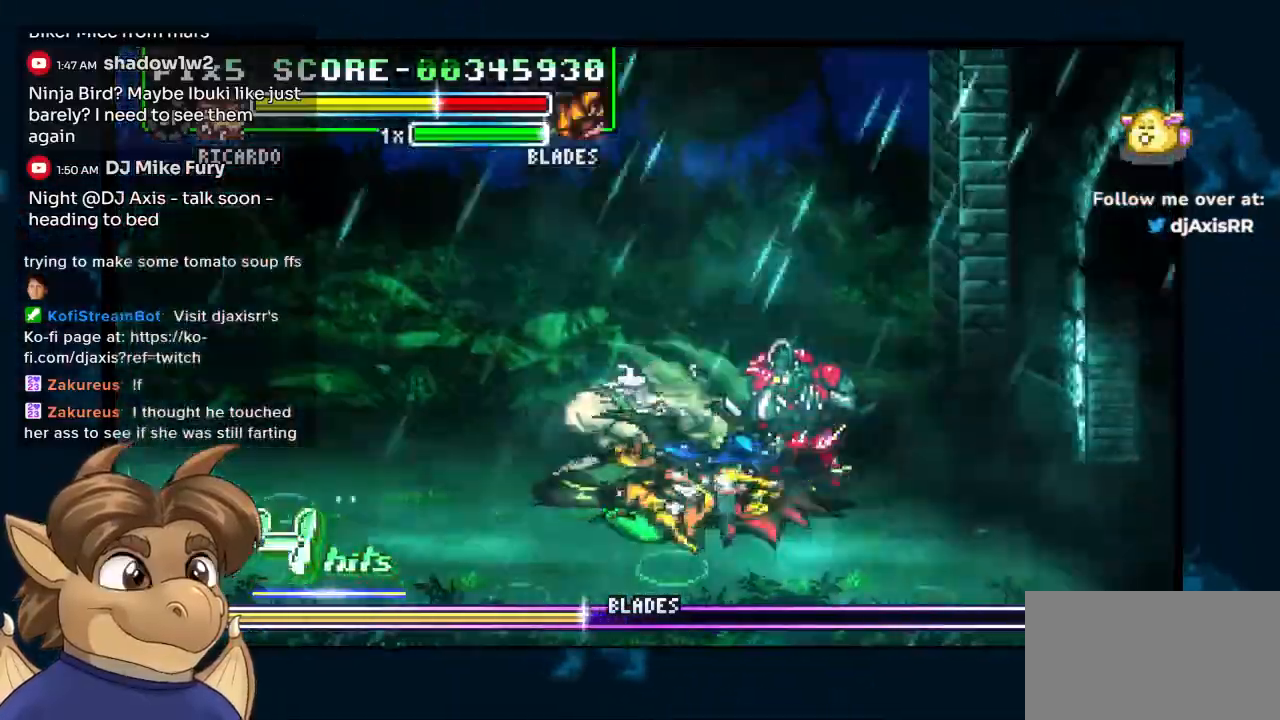
{"buttons": ["Y", "DPAD_DOWN", "DPAD_RIGHT"], "left_stick": "center", "right_stick": "center", "events": [[183, "DPAD_RIGHT", "down"]]}
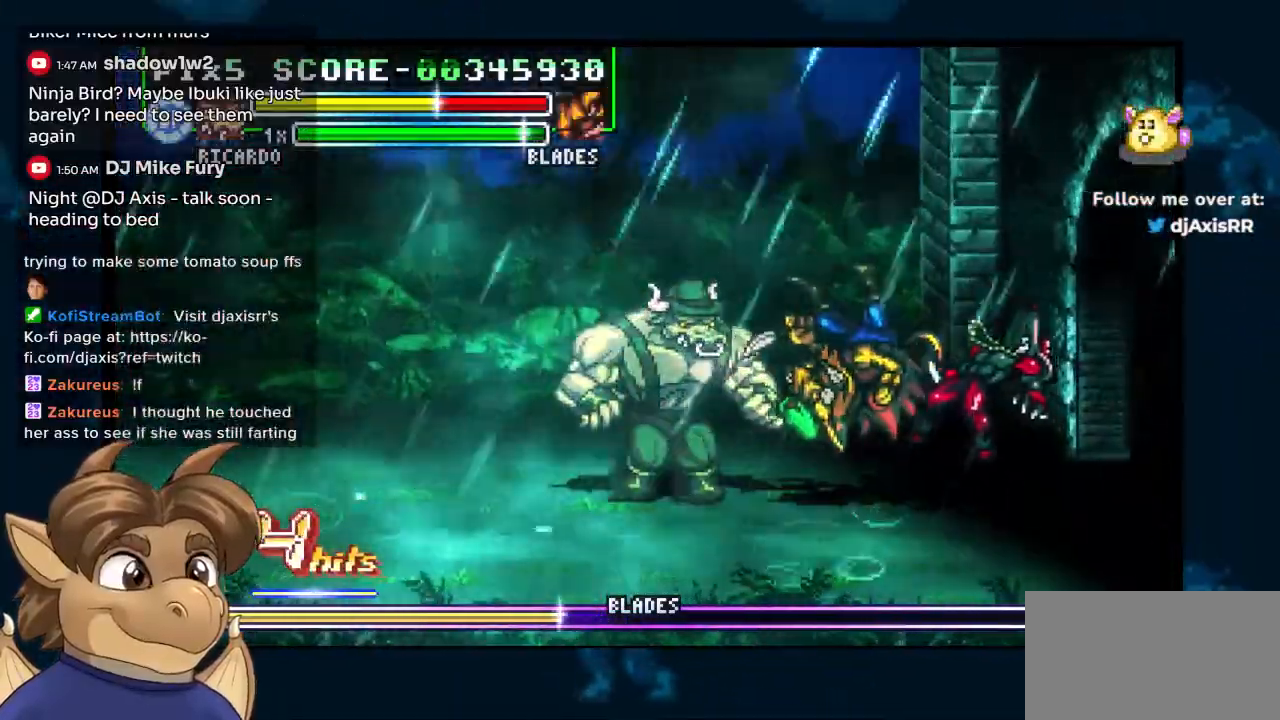
{"buttons": ["Y", "DPAD_DOWN", "DPAD_RIGHT"], "left_stick": "center", "right_stick": "center", "events": [[133, "DPAD_DOWN", "up"], [250, "DPAD_DOWN", "down"]]}
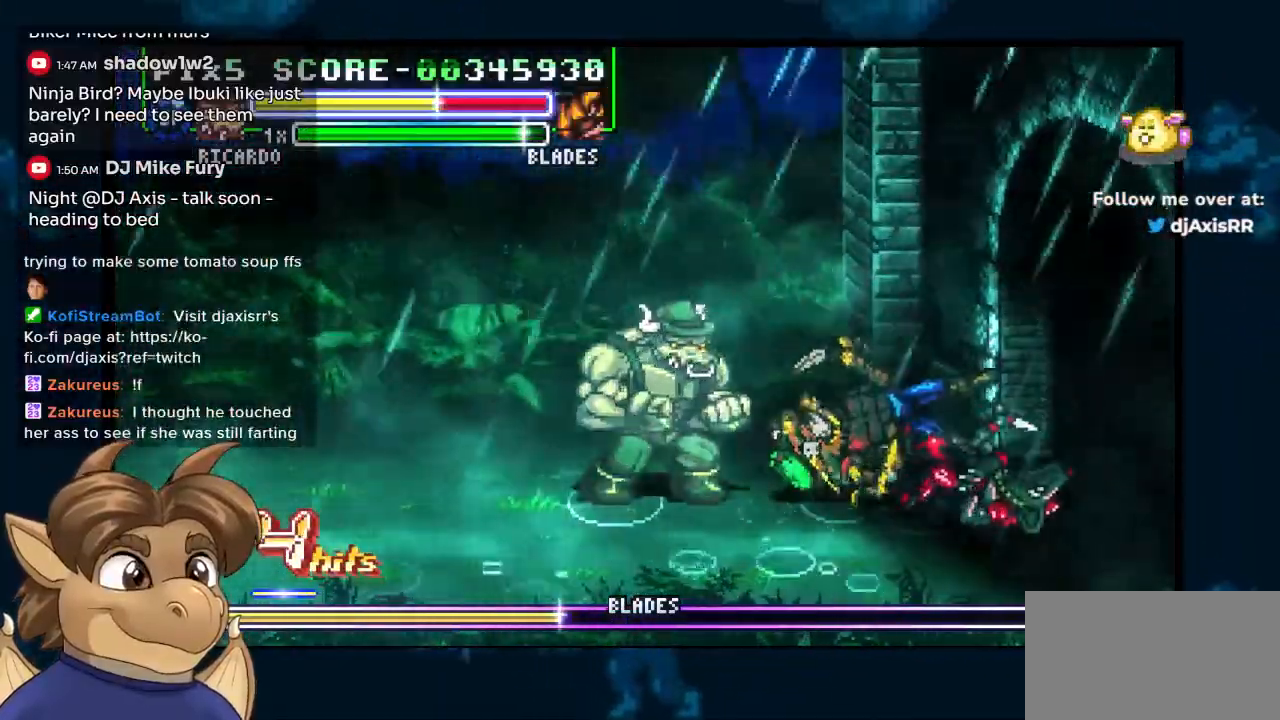
{"buttons": ["Y", "DPAD_DOWN"], "left_stick": "center", "right_stick": "center", "events": [[33, "DPAD_RIGHT", "up"], [83, "DPAD_RIGHT", "down"], [133, "DPAD_RIGHT", "up"]]}
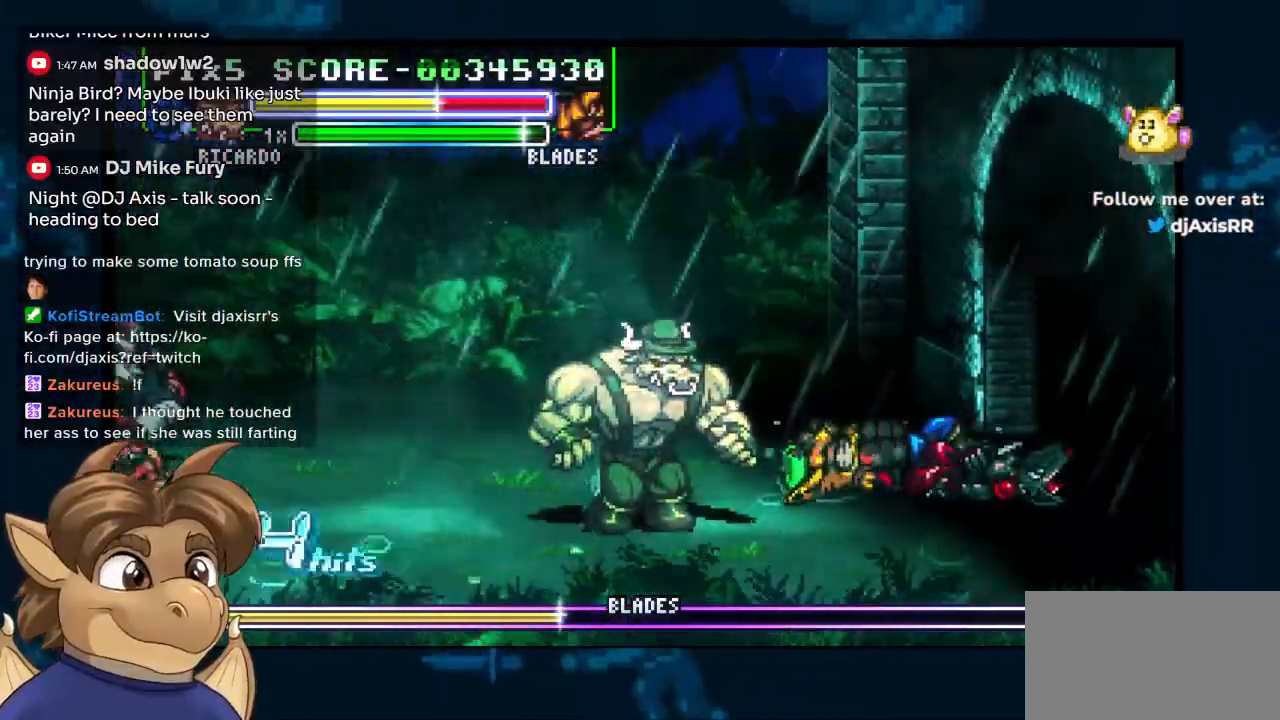
{"buttons": ["Y", "DPAD_DOWN", "DPAD_RIGHT"], "left_stick": "center", "right_stick": "center", "events": [[383, "DPAD_RIGHT", "down"]]}
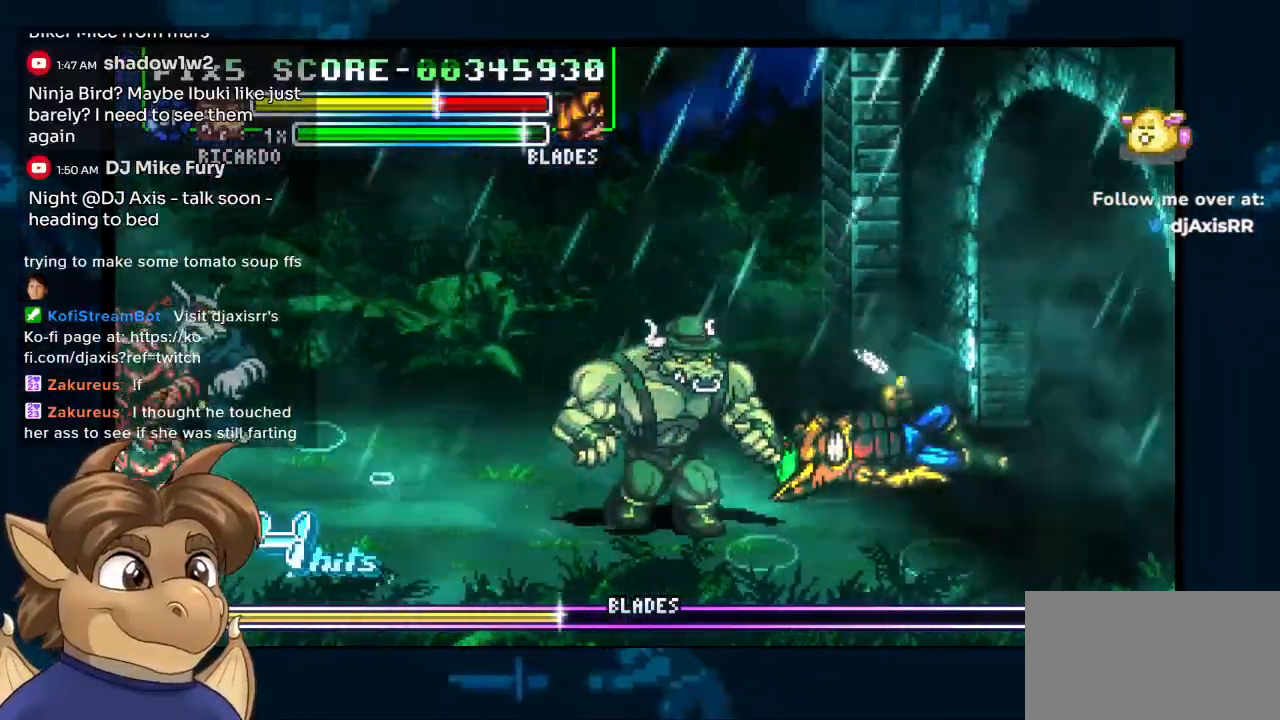
{"buttons": ["Y", "DPAD_DOWN", "DPAD_RIGHT"], "left_stick": "center", "right_stick": "center", "events": [[250, "DPAD_DOWN", "up"], [350, "DPAD_DOWN", "down"]]}